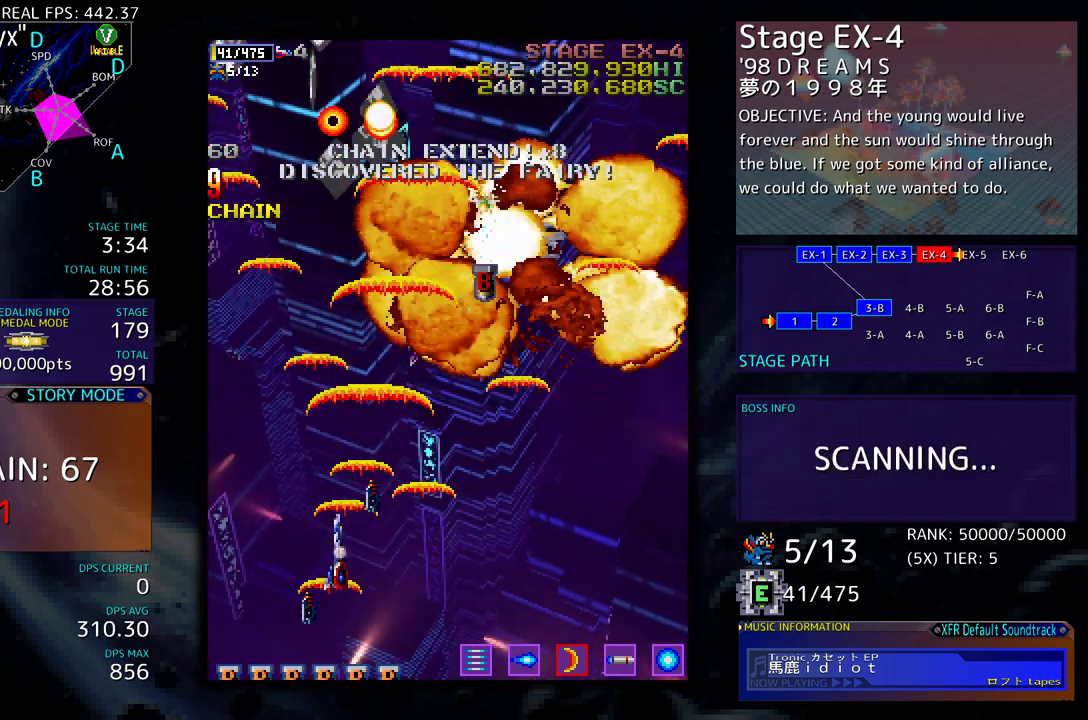
Gameplay with a controller (arcade stick); each line is a JSON object with the inputs held at the frame after it. "events" lists button and stick changes between this image and that frame as [ms after this image, input, new state], when the widget could be followed in between. Not read: L3 R3 other_buttons.
{"buttons": ["DPAD_DOWN", "DPAD_RIGHT"], "events": [[100, "DPAD_UP", "up"], [167, "DPAD_DOWN", "down"], [233, "DPAD_DOWN", "up"], [300, "DPAD_DOWN", "down"], [333, "DPAD_LEFT", "up"], [350, "DPAD_RIGHT", "down"]]}
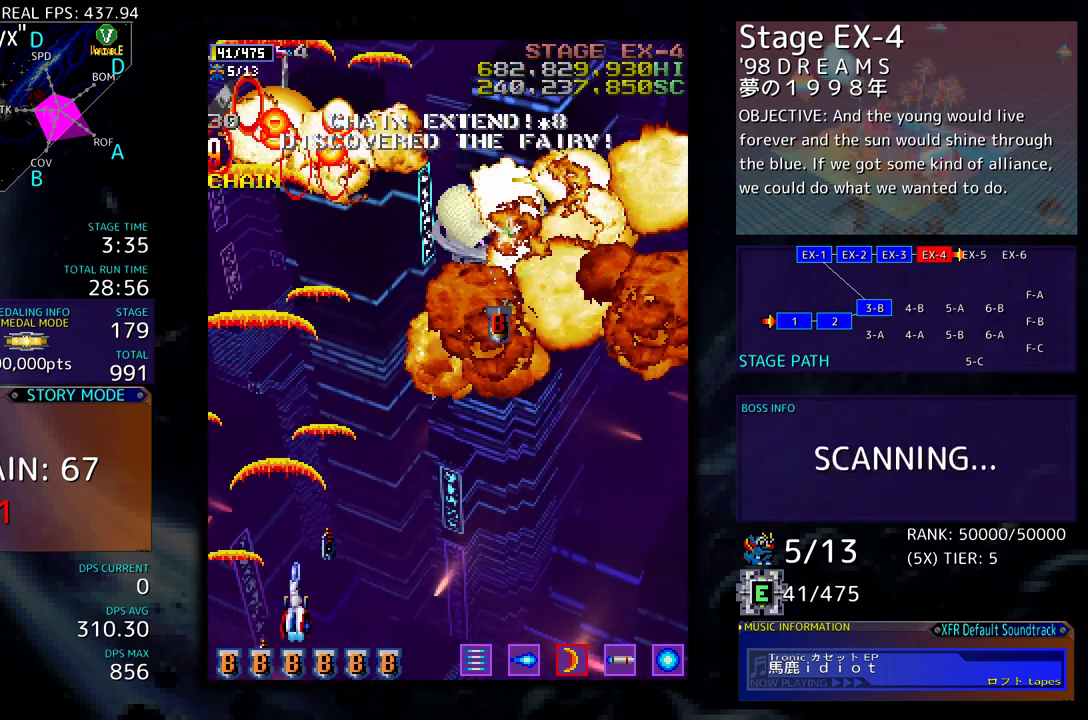
{"buttons": ["DPAD_UP", "DPAD_RIGHT"], "events": [[133, "DPAD_DOWN", "up"], [183, "DPAD_UP", "down"], [417, "DPAD_UP", "up"], [500, "DPAD_UP", "down"]]}
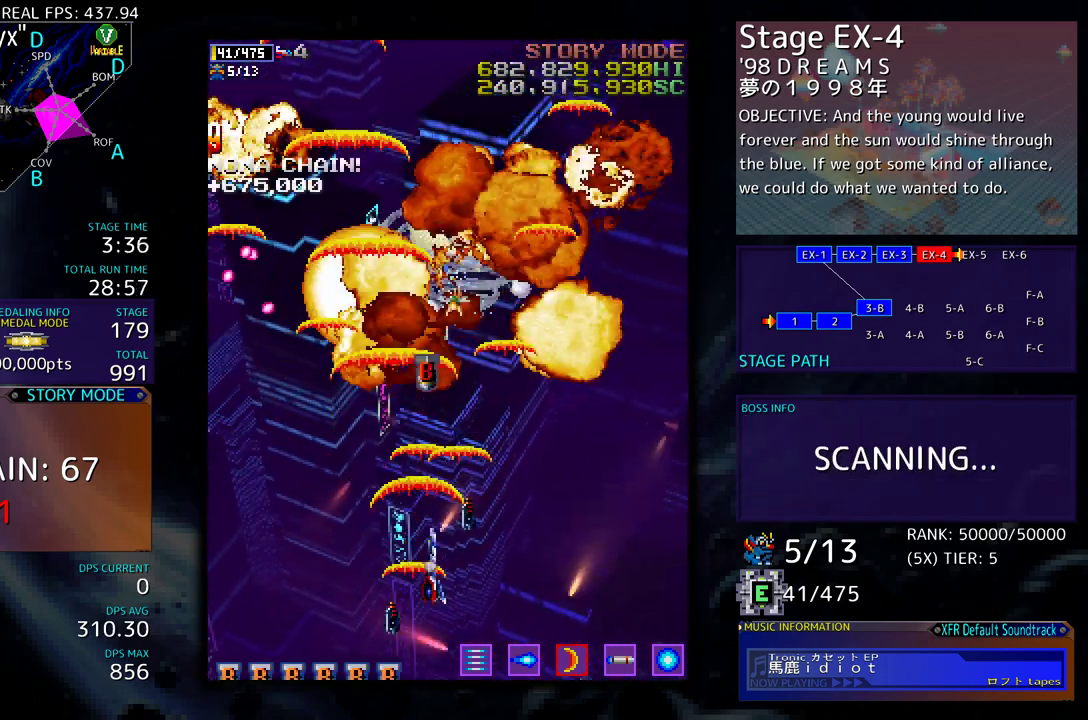
{"buttons": ["DPAD_UP"], "events": [[33, "DPAD_RIGHT", "up"]]}
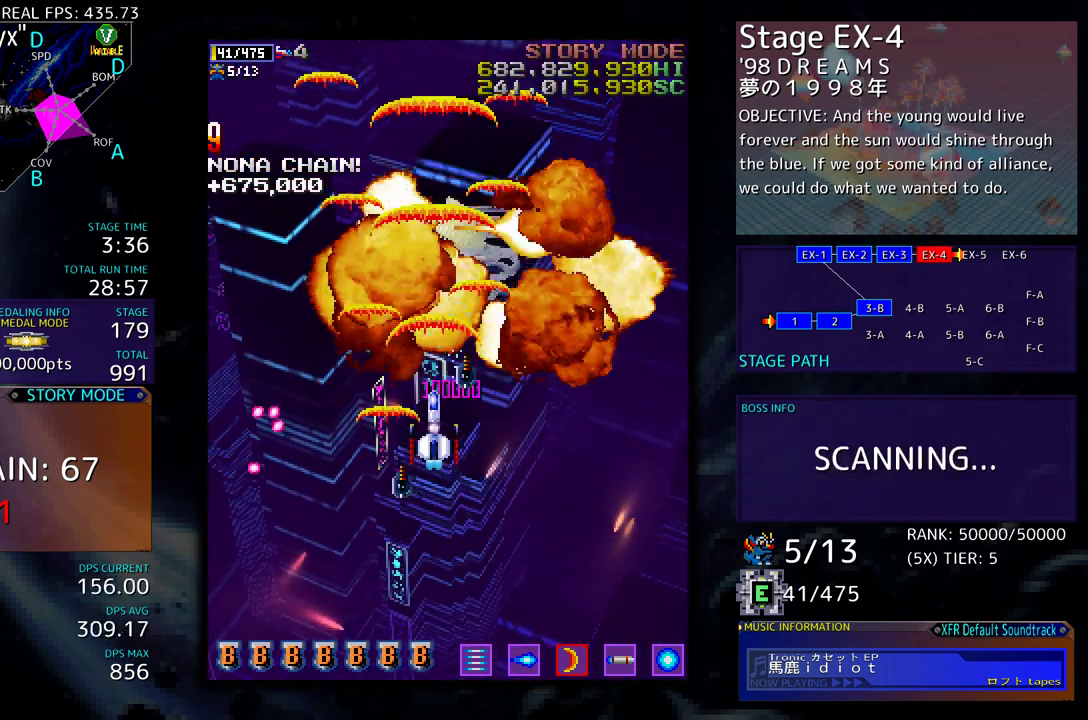
{"buttons": ["DPAD_UP", "DPAD_RIGHT"], "events": [[17, "DPAD_RIGHT", "down"], [17, "DPAD_UP", "up"], [50, "DPAD_DOWN", "down"], [383, "DPAD_DOWN", "up"], [450, "DPAD_UP", "down"]]}
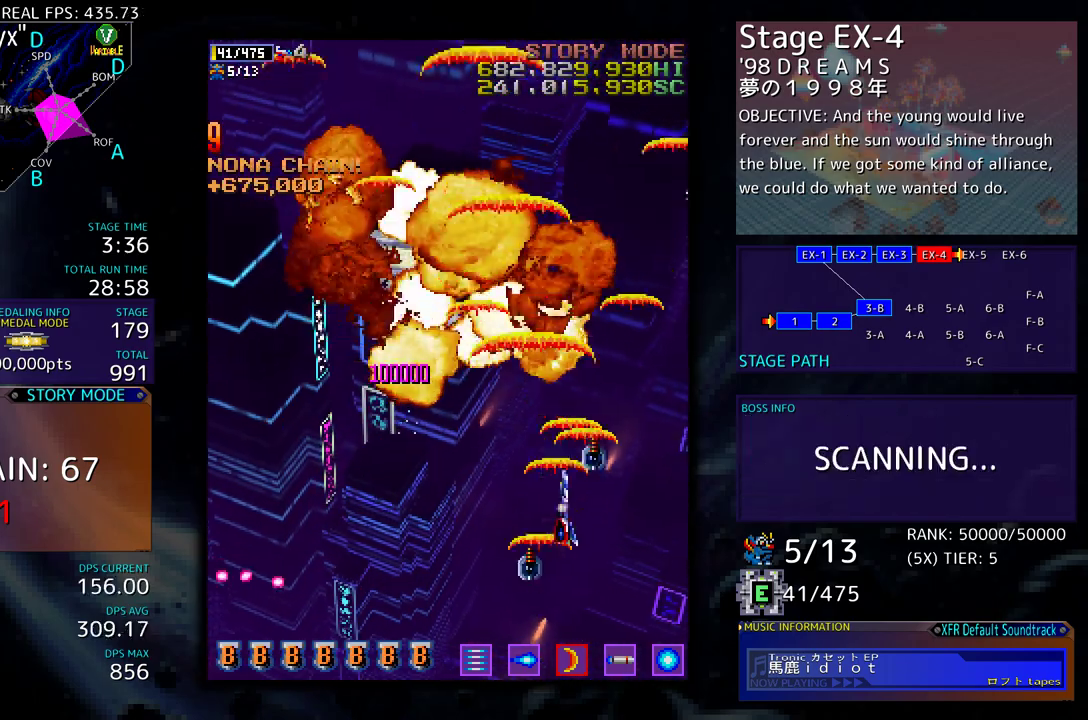
{"buttons": ["DPAD_LEFT"], "events": [[50, "DPAD_UP", "up"], [100, "DPAD_DOWN", "down"], [167, "DPAD_RIGHT", "up"], [250, "DPAD_LEFT", "down"], [267, "DPAD_DOWN", "up"]]}
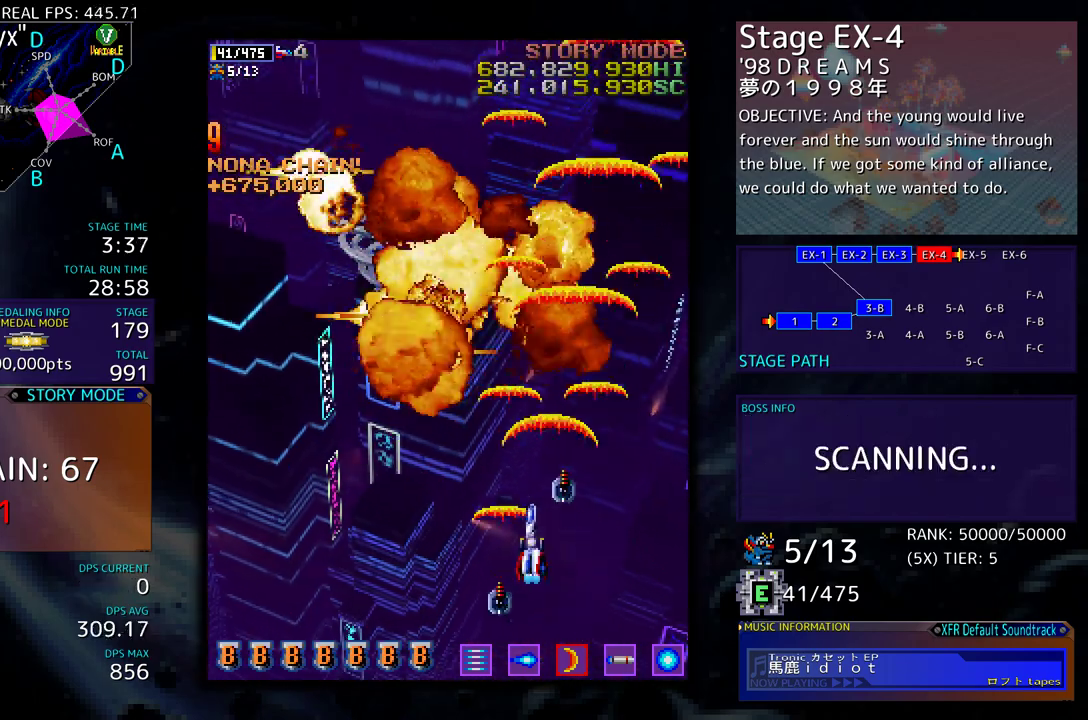
{"buttons": [], "events": [[167, "DPAD_LEFT", "up"], [167, "DPAD_UP", "down"], [417, "DPAD_UP", "up"]]}
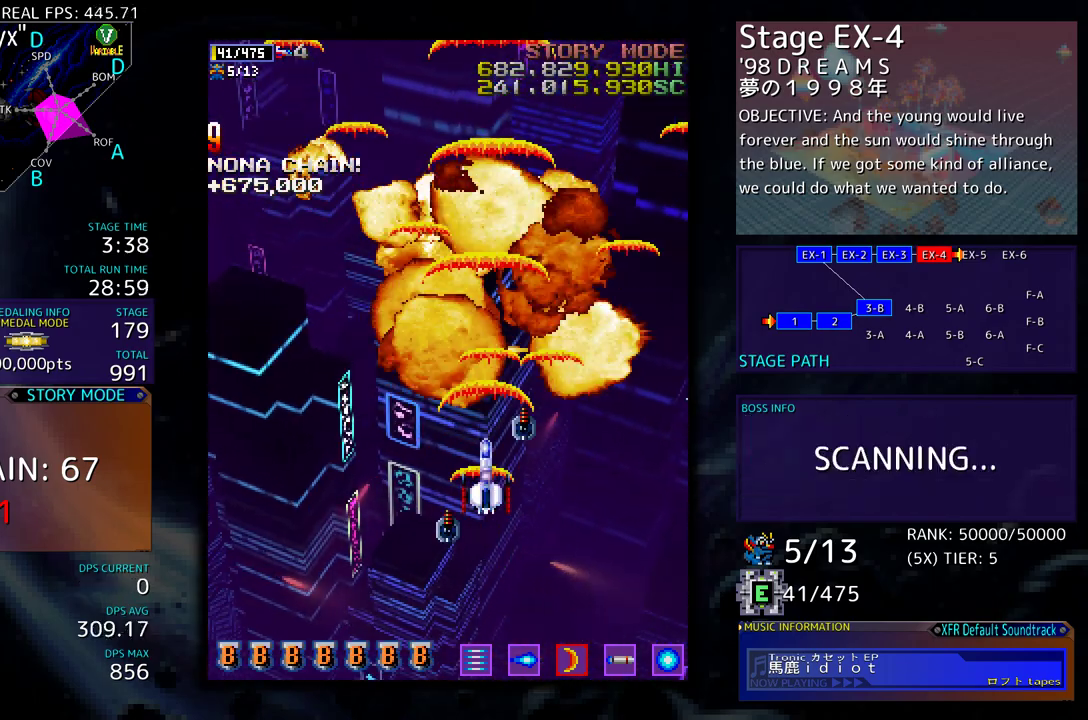
{"buttons": ["DPAD_DOWN", "DPAD_RIGHT"], "events": [[250, "DPAD_DOWN", "down"], [267, "DPAD_RIGHT", "down"]]}
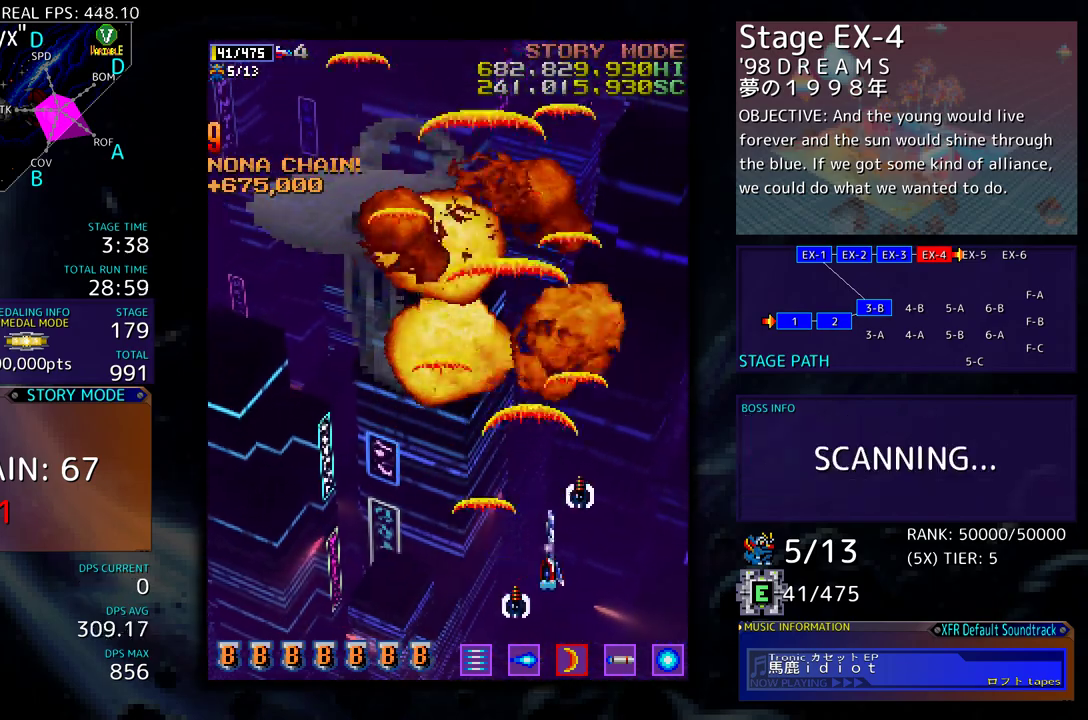
{"buttons": ["DPAD_LEFT"], "events": [[17, "DPAD_DOWN", "up"], [17, "DPAD_RIGHT", "up"], [317, "DPAD_LEFT", "down"]]}
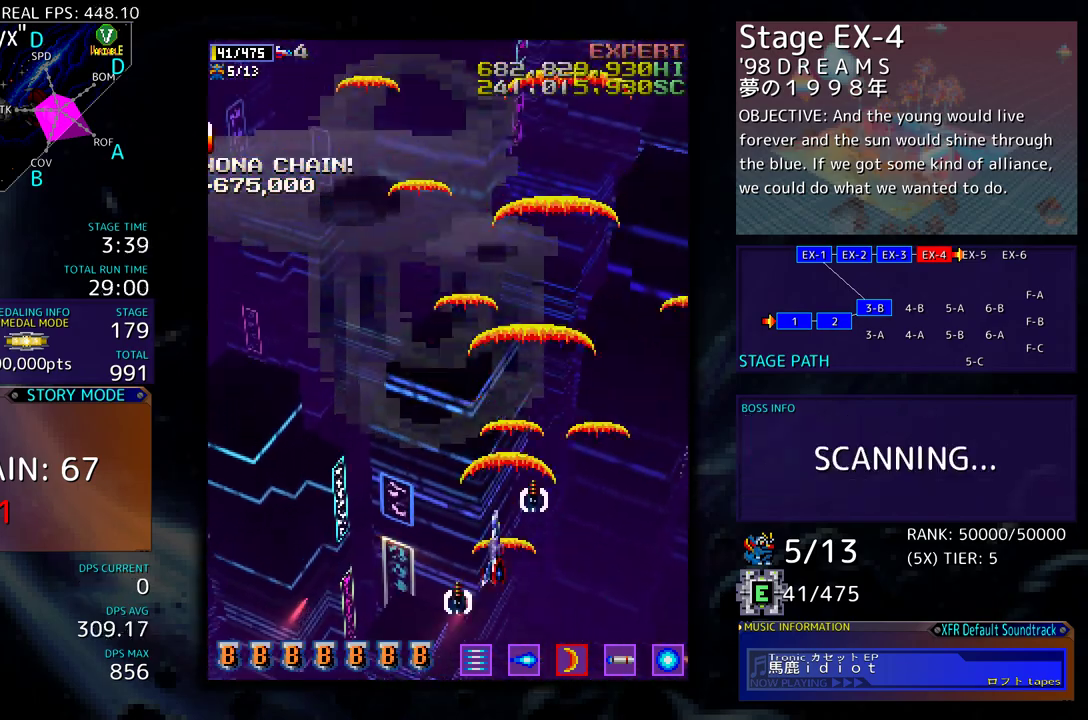
{"buttons": [], "events": [[217, "DPAD_LEFT", "up"]]}
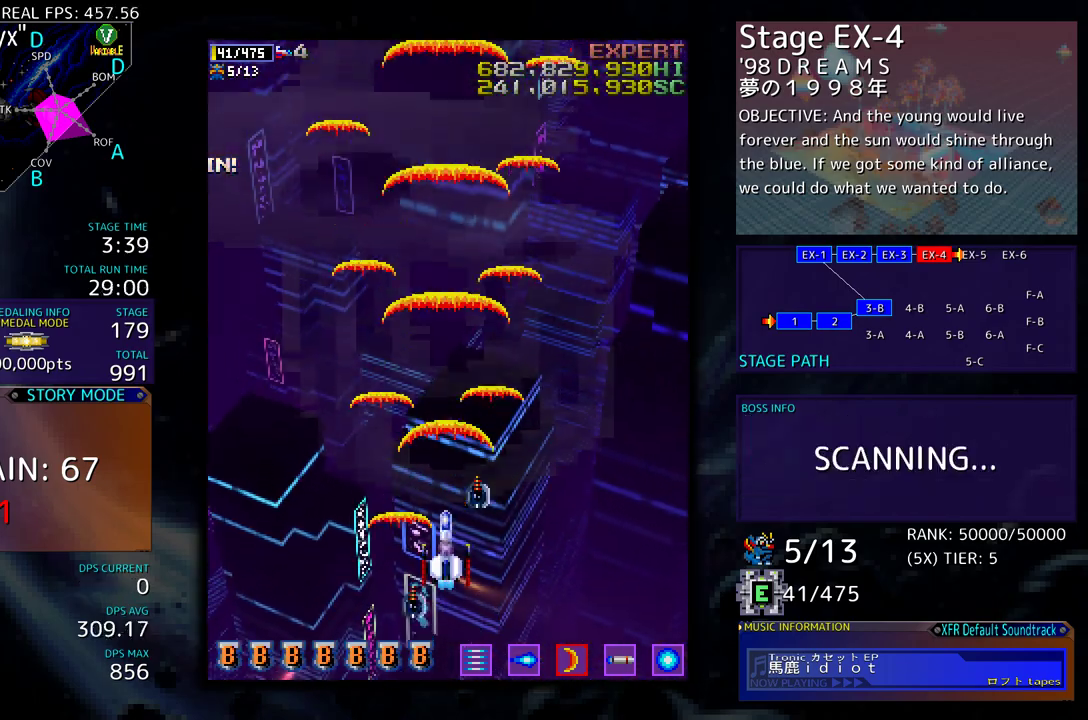
{"buttons": [], "events": [[200, "DPAD_DOWN", "down"], [350, "DPAD_RIGHT", "down"], [367, "DPAD_DOWN", "up"], [500, "DPAD_RIGHT", "up"]]}
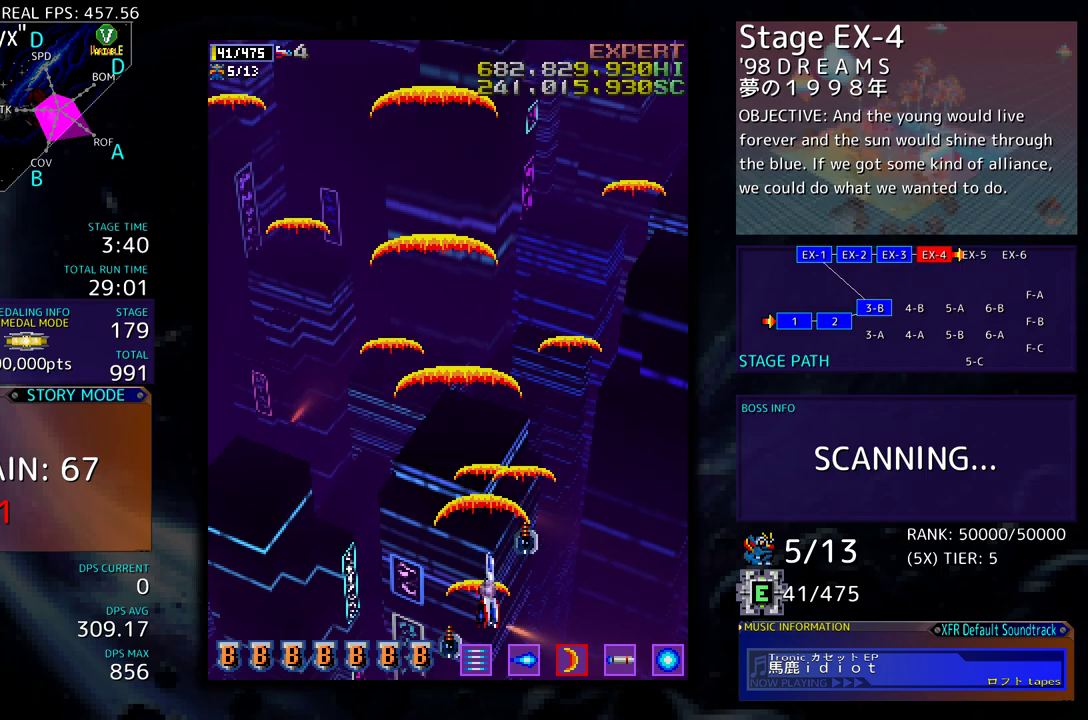
{"buttons": [], "events": []}
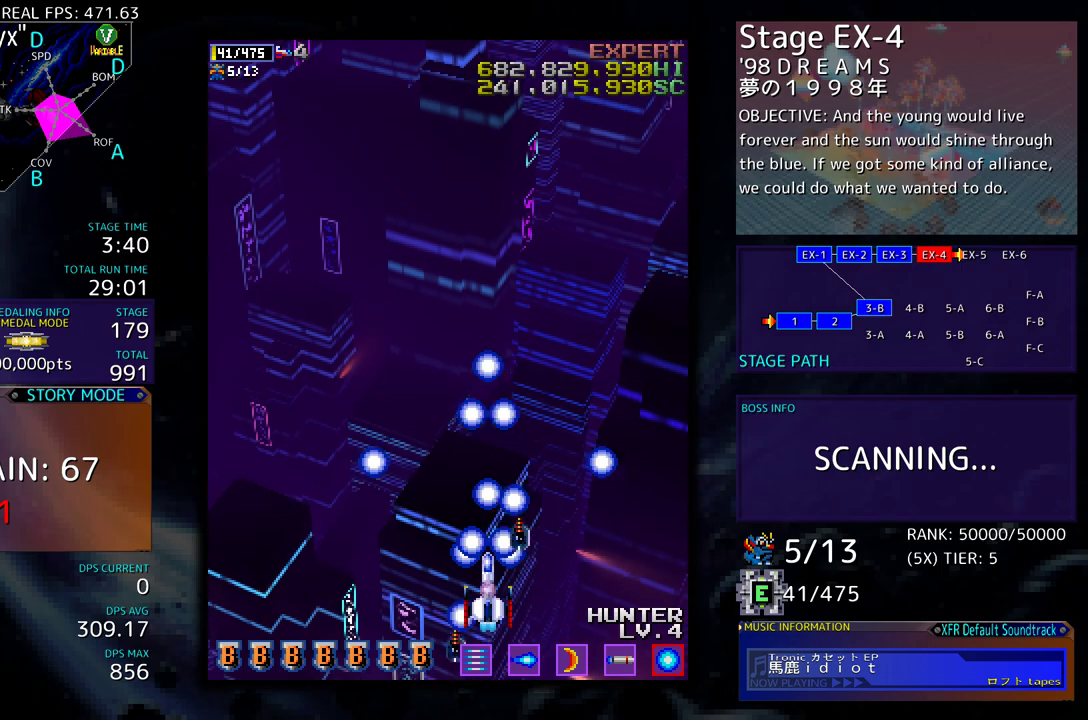
{"buttons": ["DPAD_UP"], "events": [[417, "DPAD_UP", "down"]]}
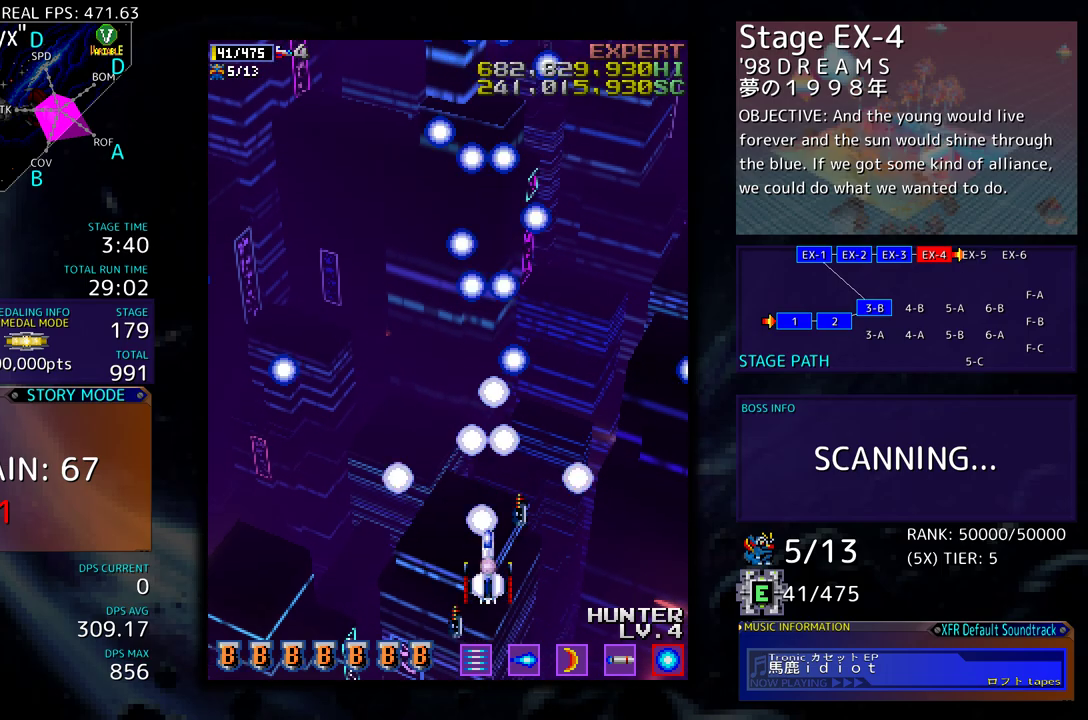
{"buttons": [], "events": [[233, "DPAD_UP", "up"]]}
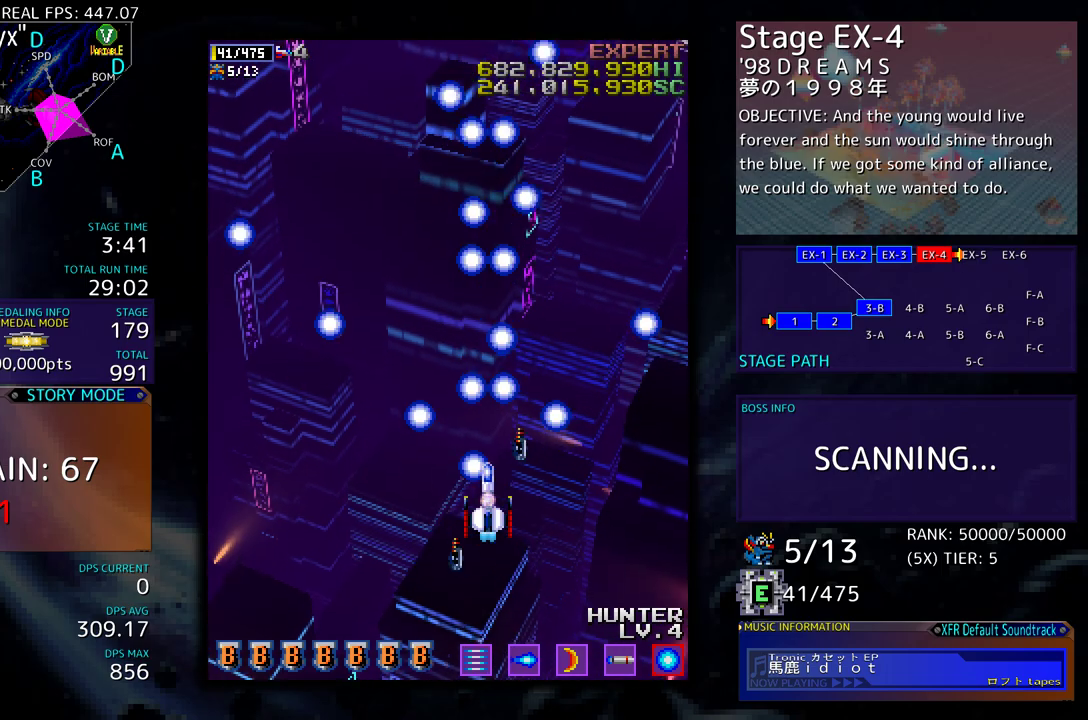
{"buttons": [], "events": [[17, "DPAD_DOWN", "down"], [33, "DPAD_RIGHT", "down"], [133, "DPAD_DOWN", "up"], [350, "DPAD_RIGHT", "up"]]}
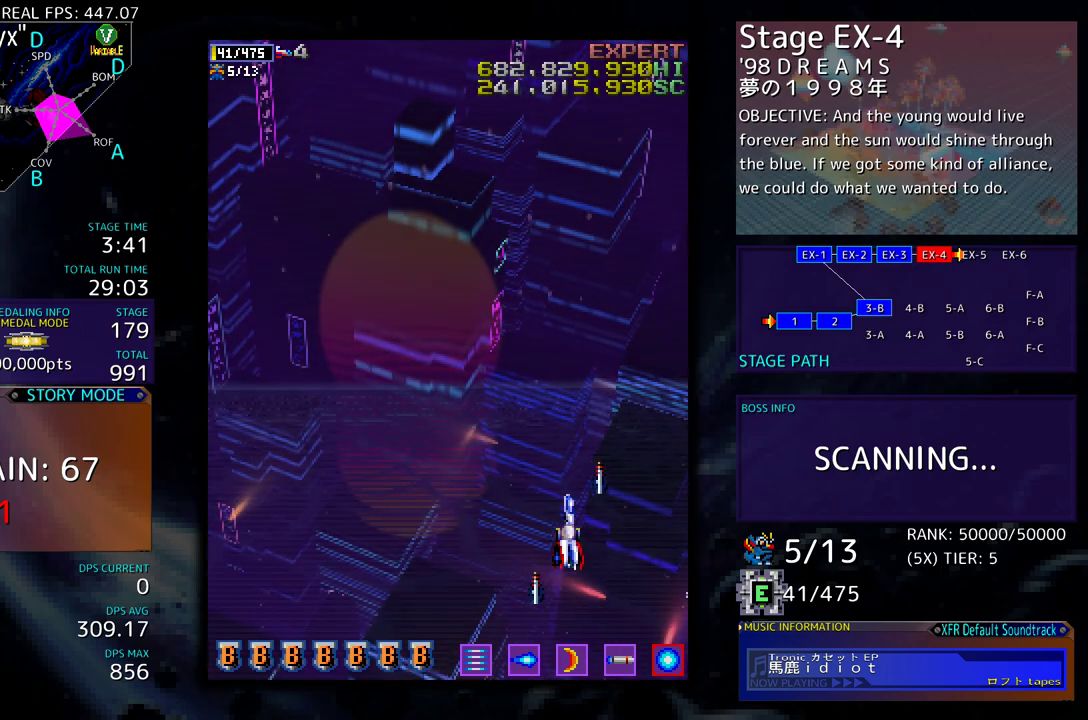
{"buttons": [], "events": []}
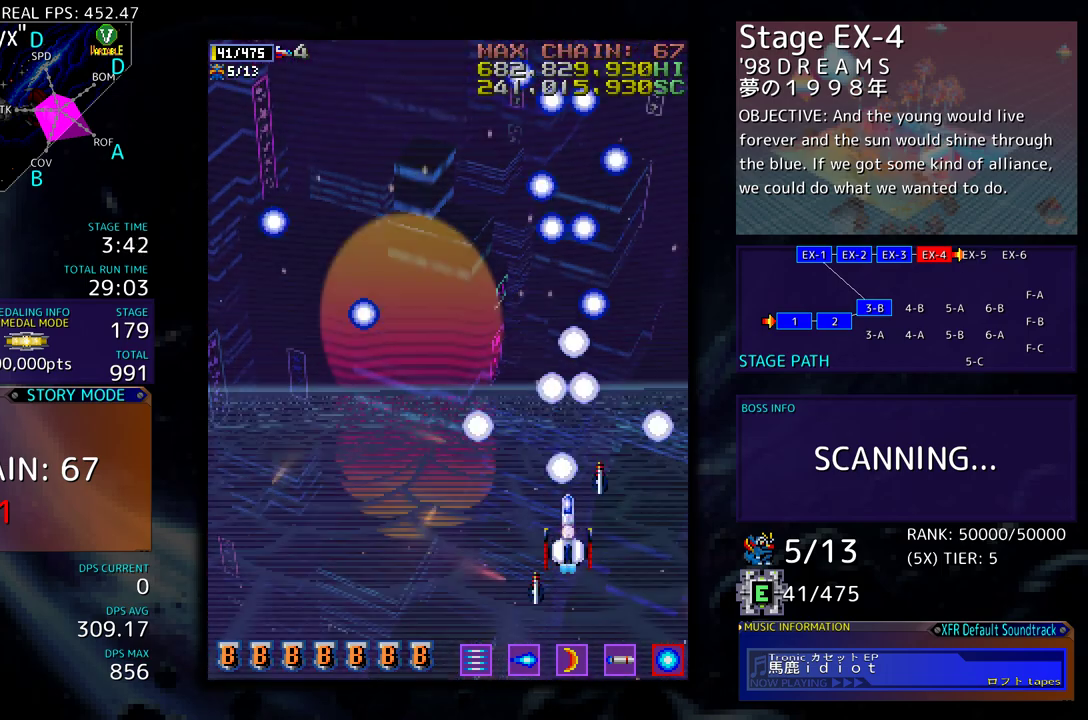
{"buttons": [], "events": []}
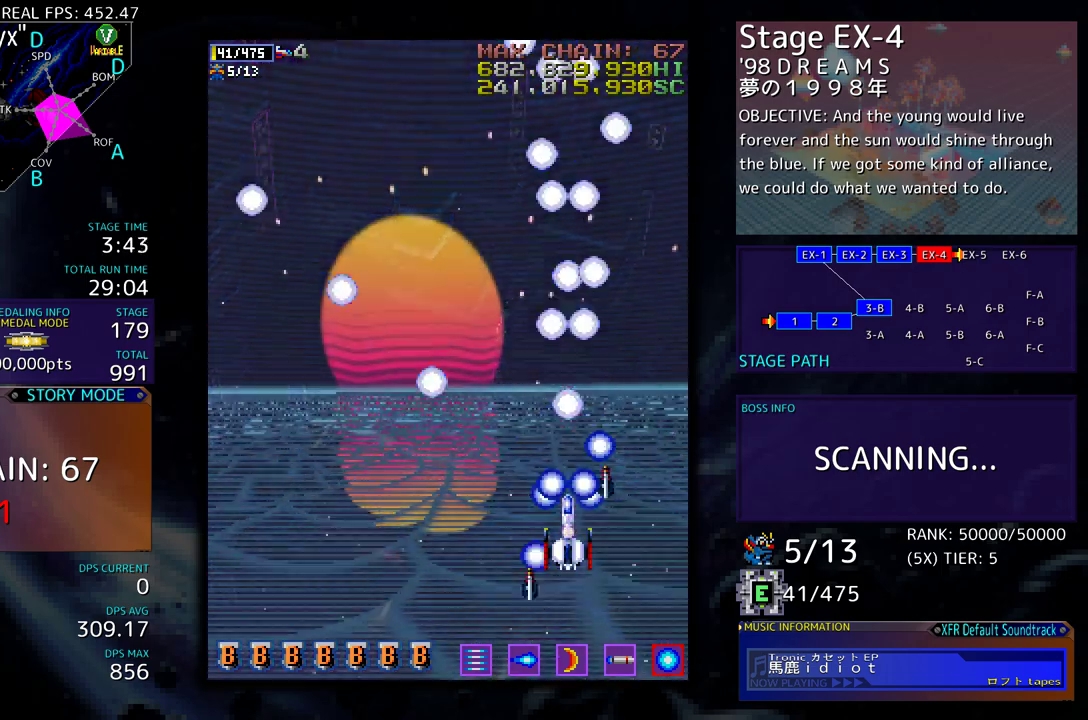
{"buttons": [], "events": []}
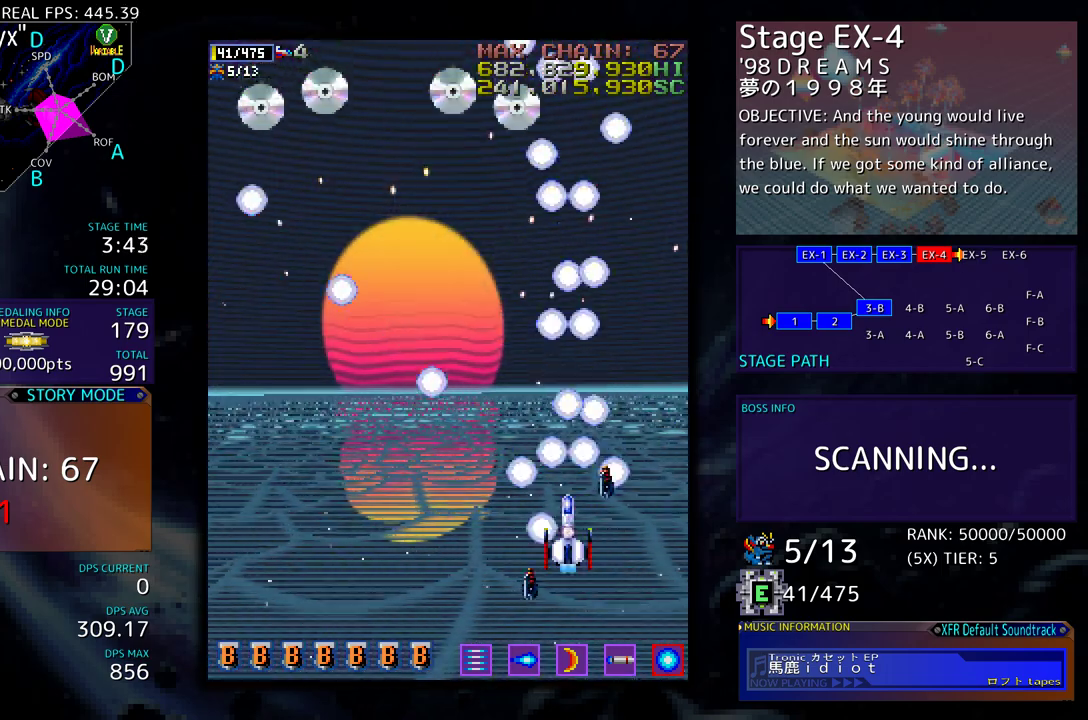
{"buttons": ["DPAD_LEFT"], "events": [[200, "DPAD_LEFT", "down"]]}
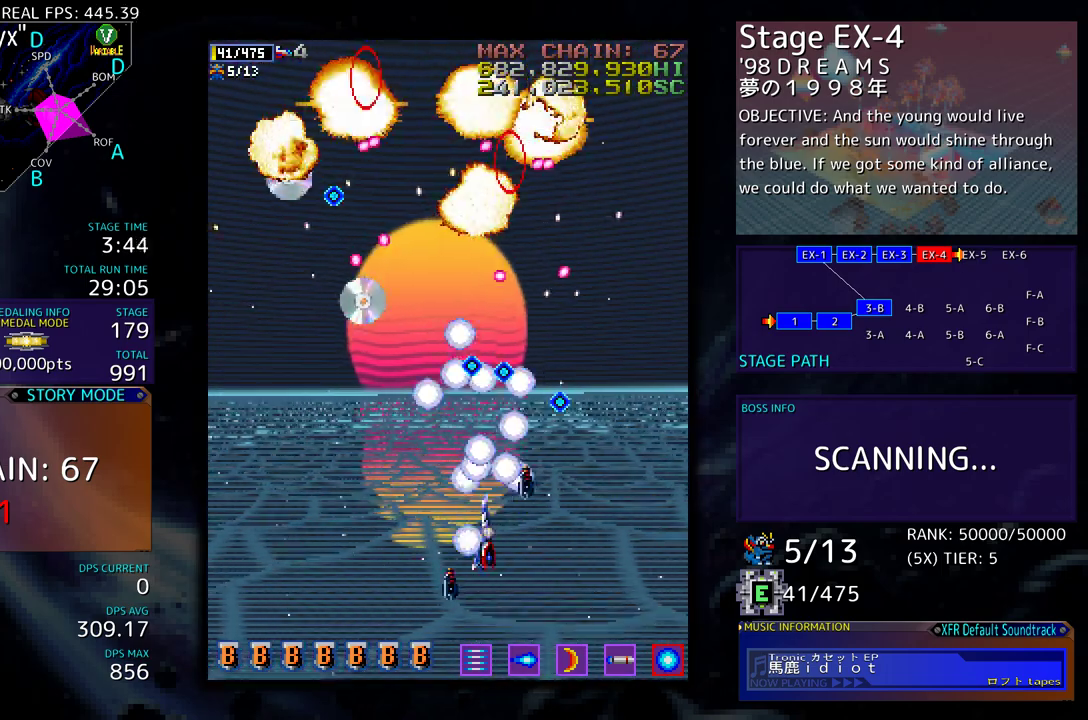
{"buttons": ["DPAD_UP", "DPAD_LEFT"], "events": [[17, "DPAD_DOWN", "down"], [117, "DPAD_DOWN", "up"], [400, "DPAD_UP", "down"]]}
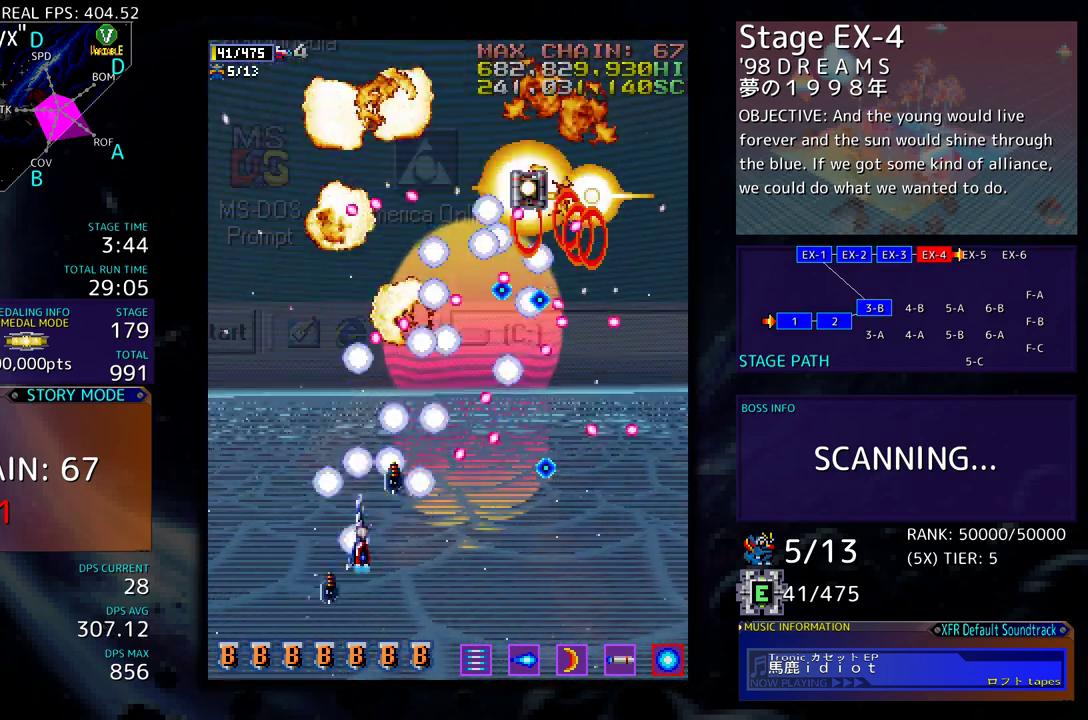
{"buttons": ["DPAD_UP", "DPAD_LEFT"], "events": []}
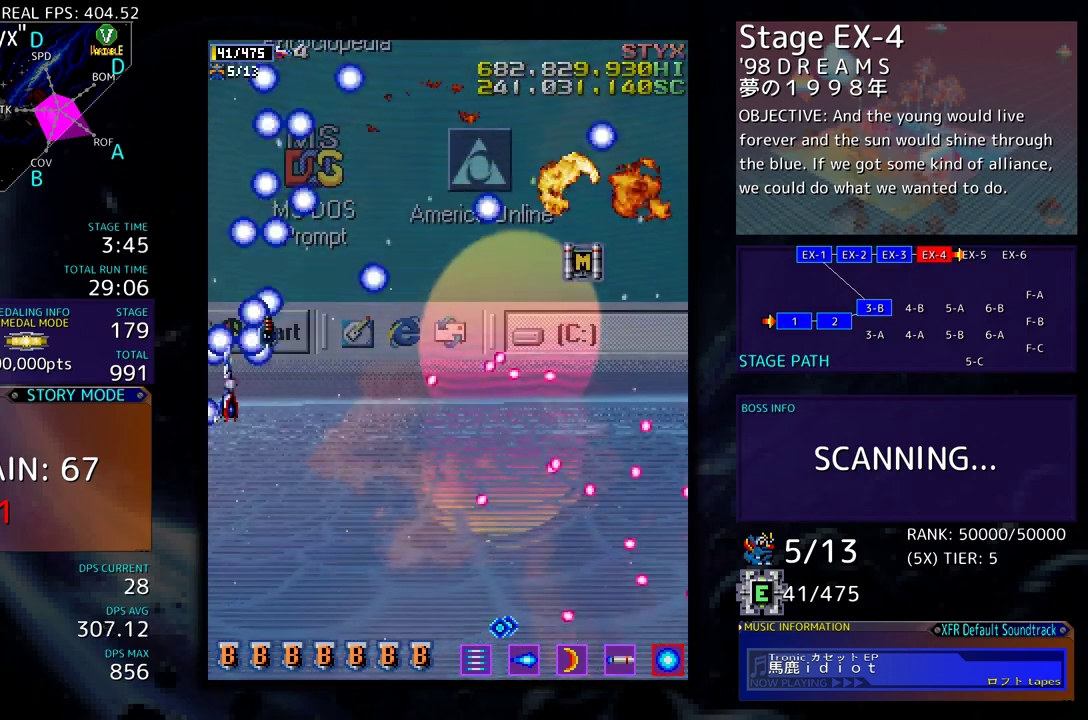
{"buttons": [], "events": [[83, "DPAD_LEFT", "up"], [167, "DPAD_UP", "up"]]}
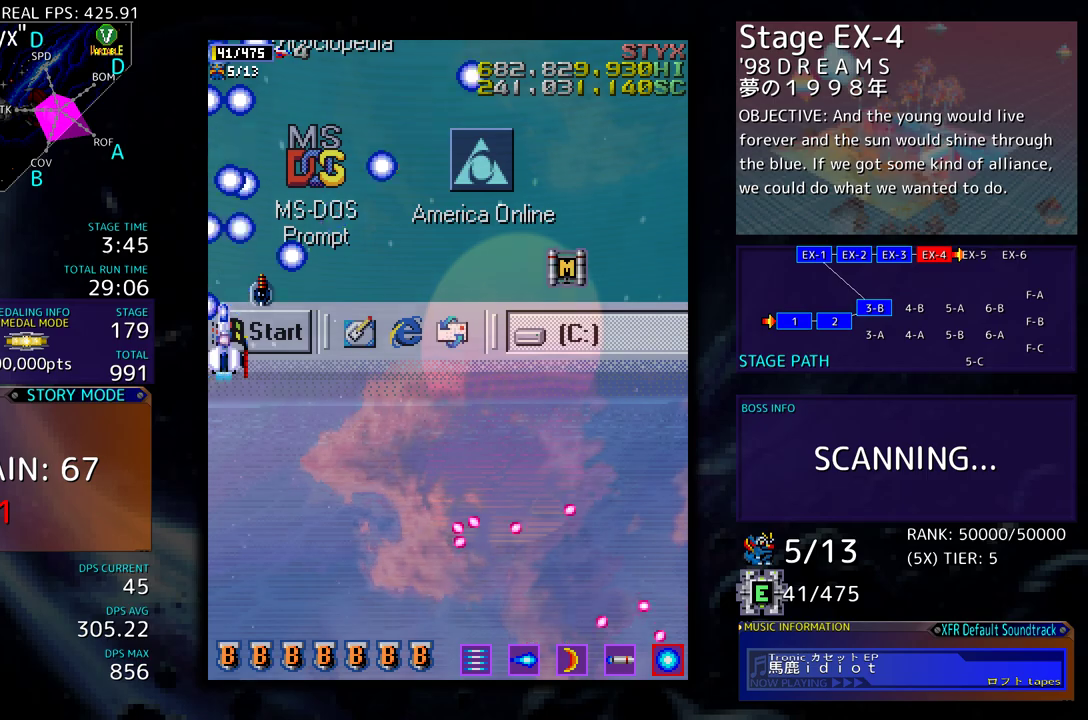
{"buttons": [], "events": []}
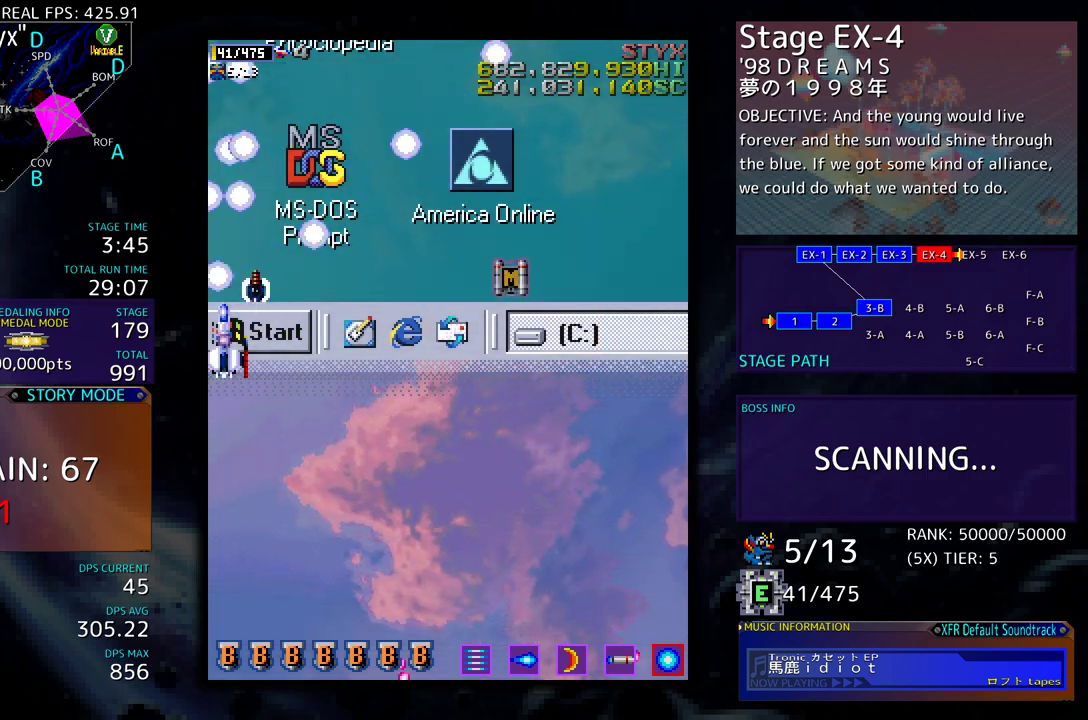
{"buttons": [], "events": []}
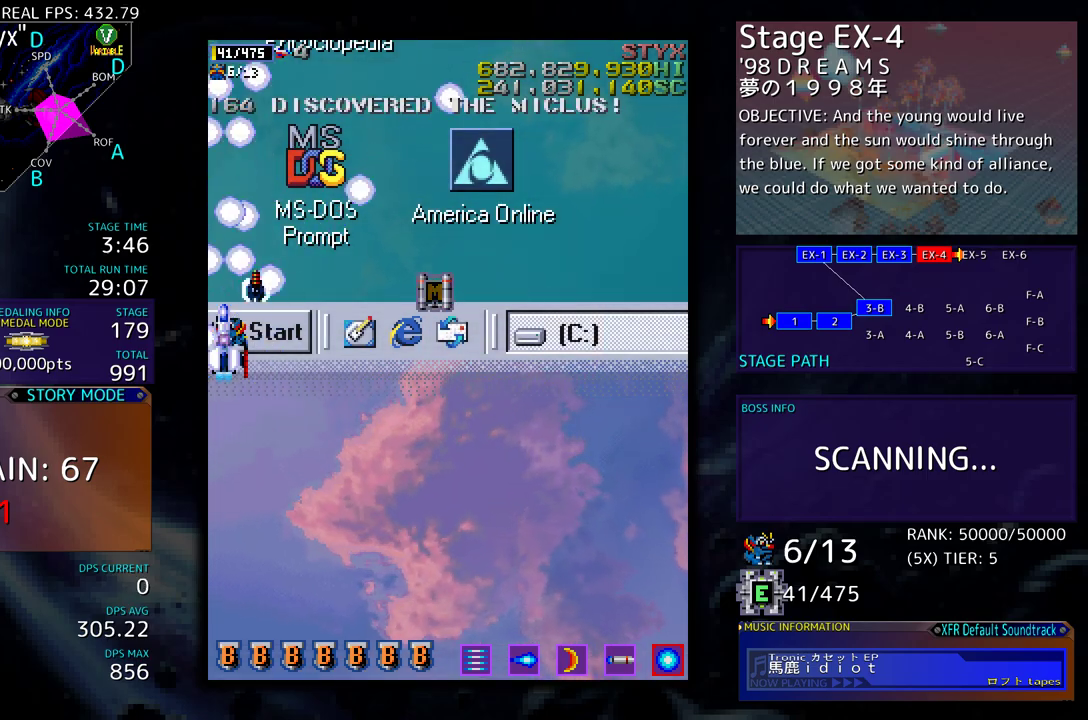
{"buttons": [], "events": []}
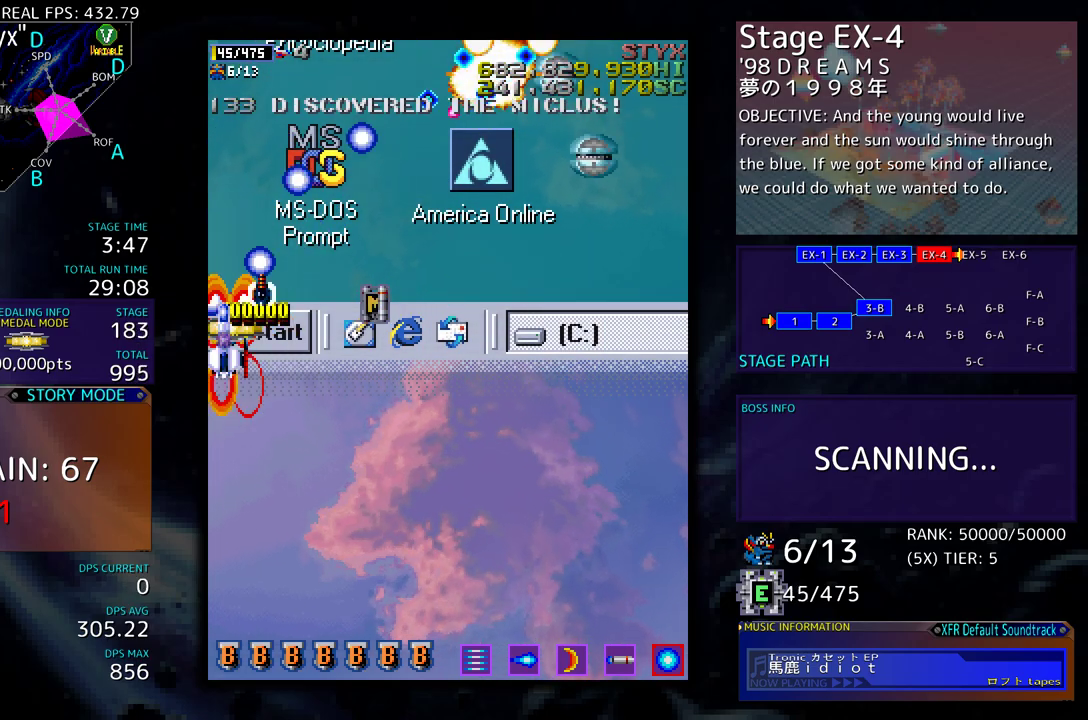
{"buttons": ["DPAD_DOWN"], "events": [[200, "DPAD_DOWN", "down"]]}
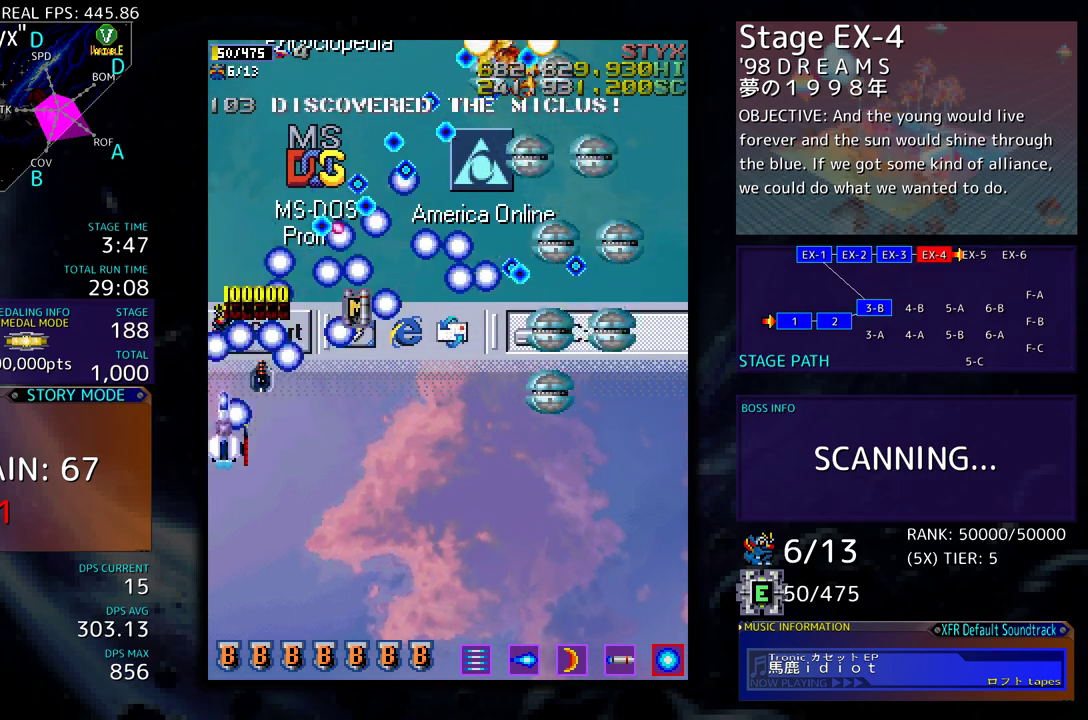
{"buttons": ["DPAD_DOWN", "DPAD_RIGHT"], "events": [[400, "DPAD_RIGHT", "down"]]}
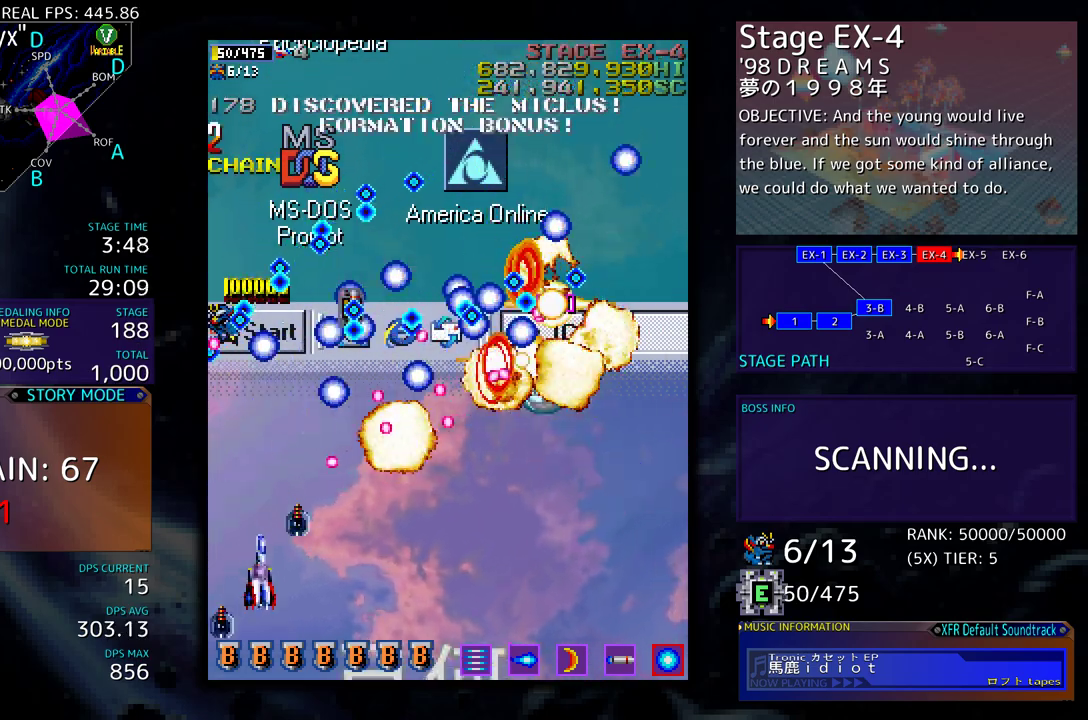
{"buttons": ["DPAD_DOWN", "DPAD_RIGHT"], "events": []}
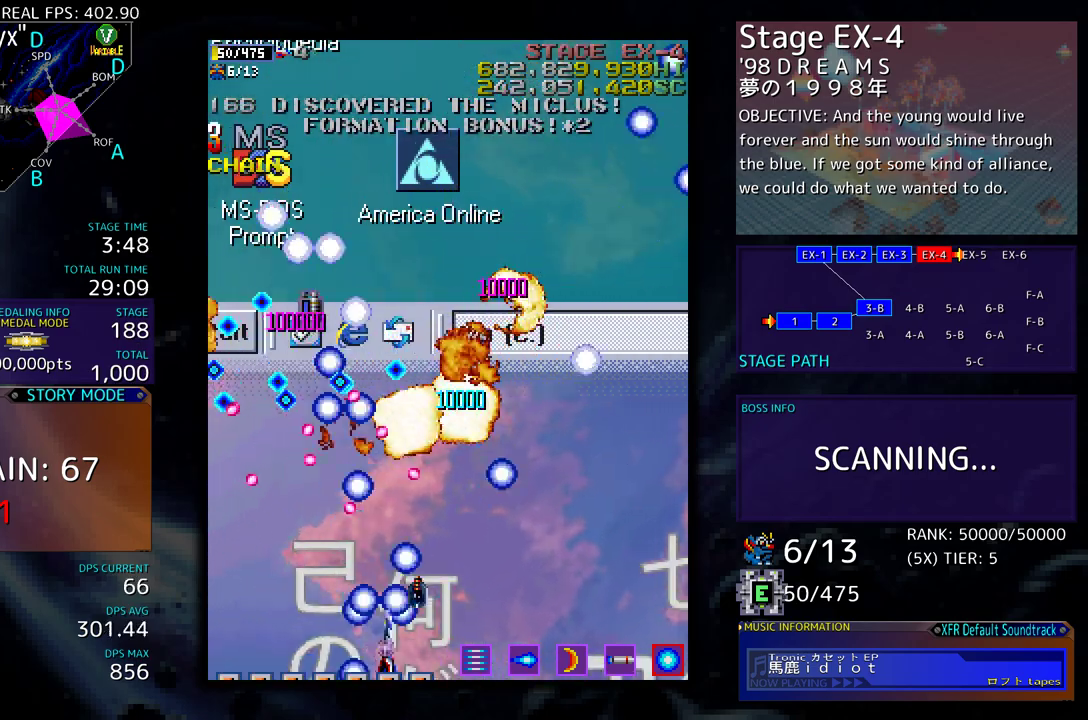
{"buttons": ["DPAD_UP"], "events": [[50, "DPAD_DOWN", "up"], [167, "DPAD_UP", "down"], [383, "DPAD_RIGHT", "up"]]}
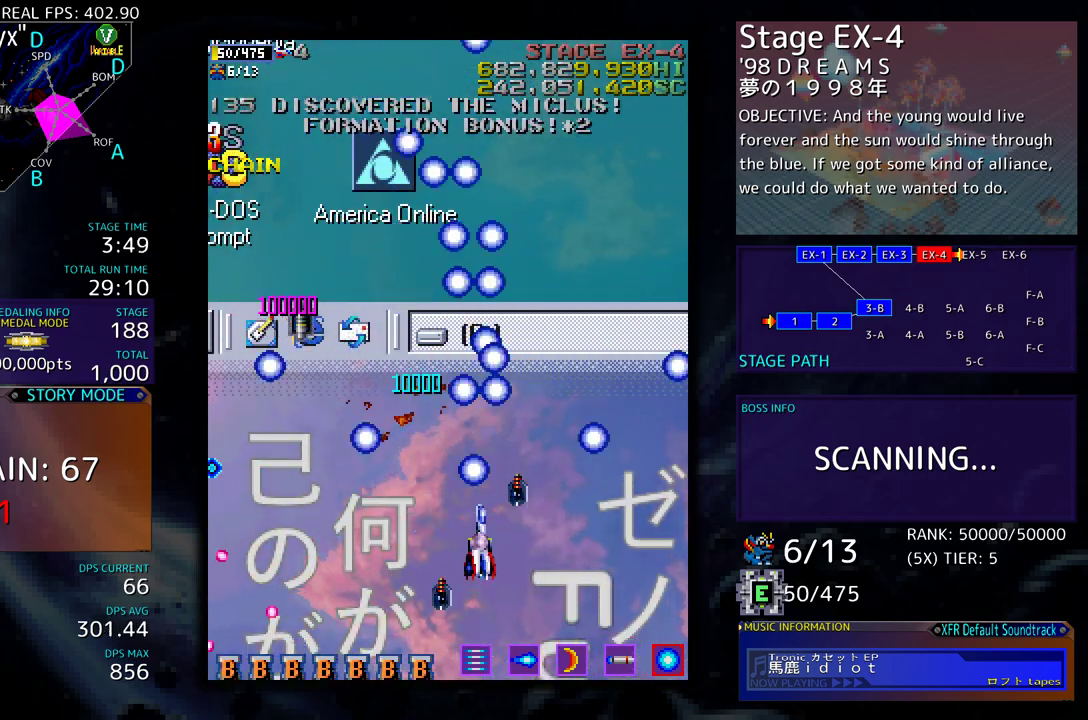
{"buttons": [], "events": [[83, "DPAD_UP", "up"]]}
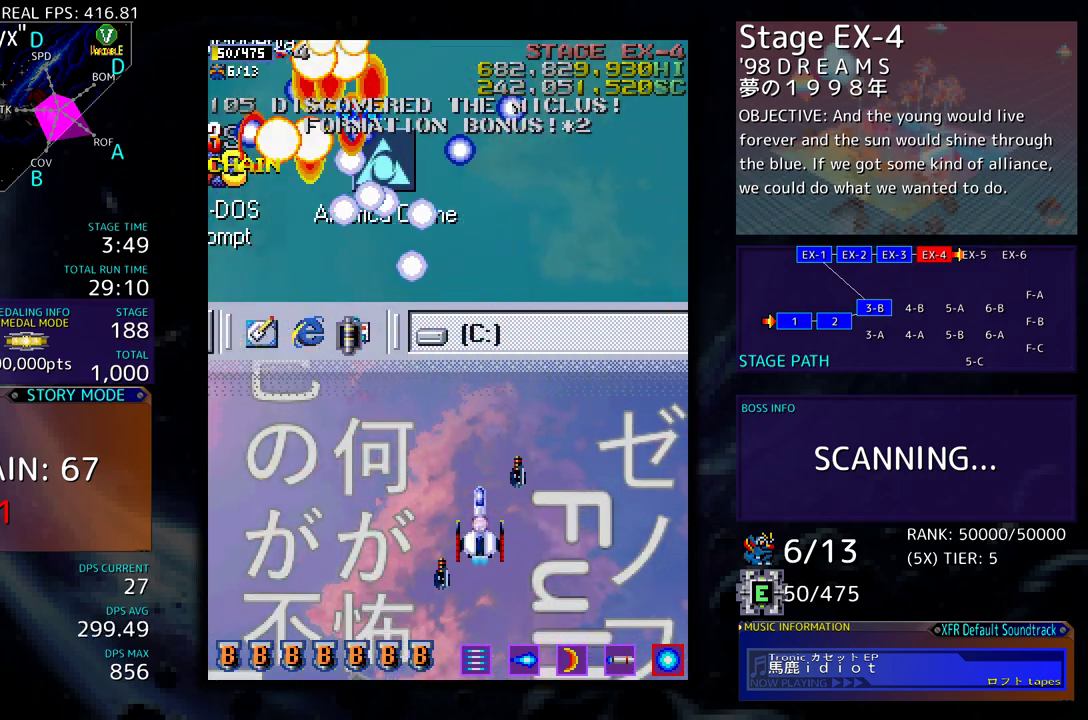
{"buttons": ["DPAD_DOWN"], "events": [[400, "DPAD_DOWN", "down"]]}